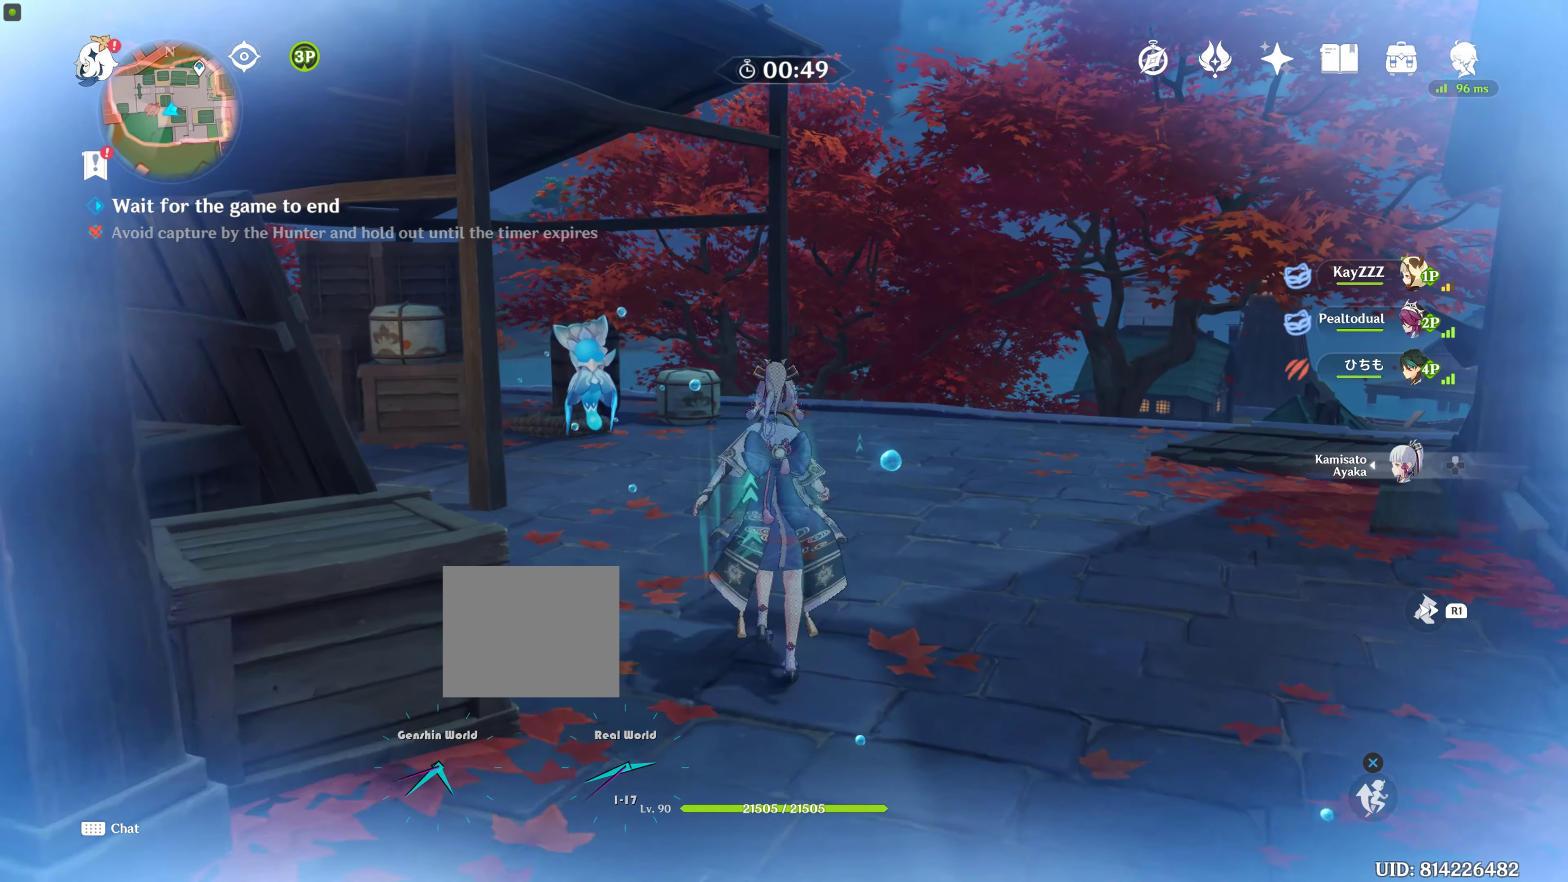
Gameplay with a controller (PlayStation layout); each line is a JSON object with the inputs held at the frame after it. "events" lists button and stick changes between this image and that frame as [ms after this image, input, new state], when the widget could be followed in between. Not read: L2 L3 R3.
{"buttons": [], "left_stick": "center", "right_stick": "center", "events": [[284, "left_stick", "center"]]}
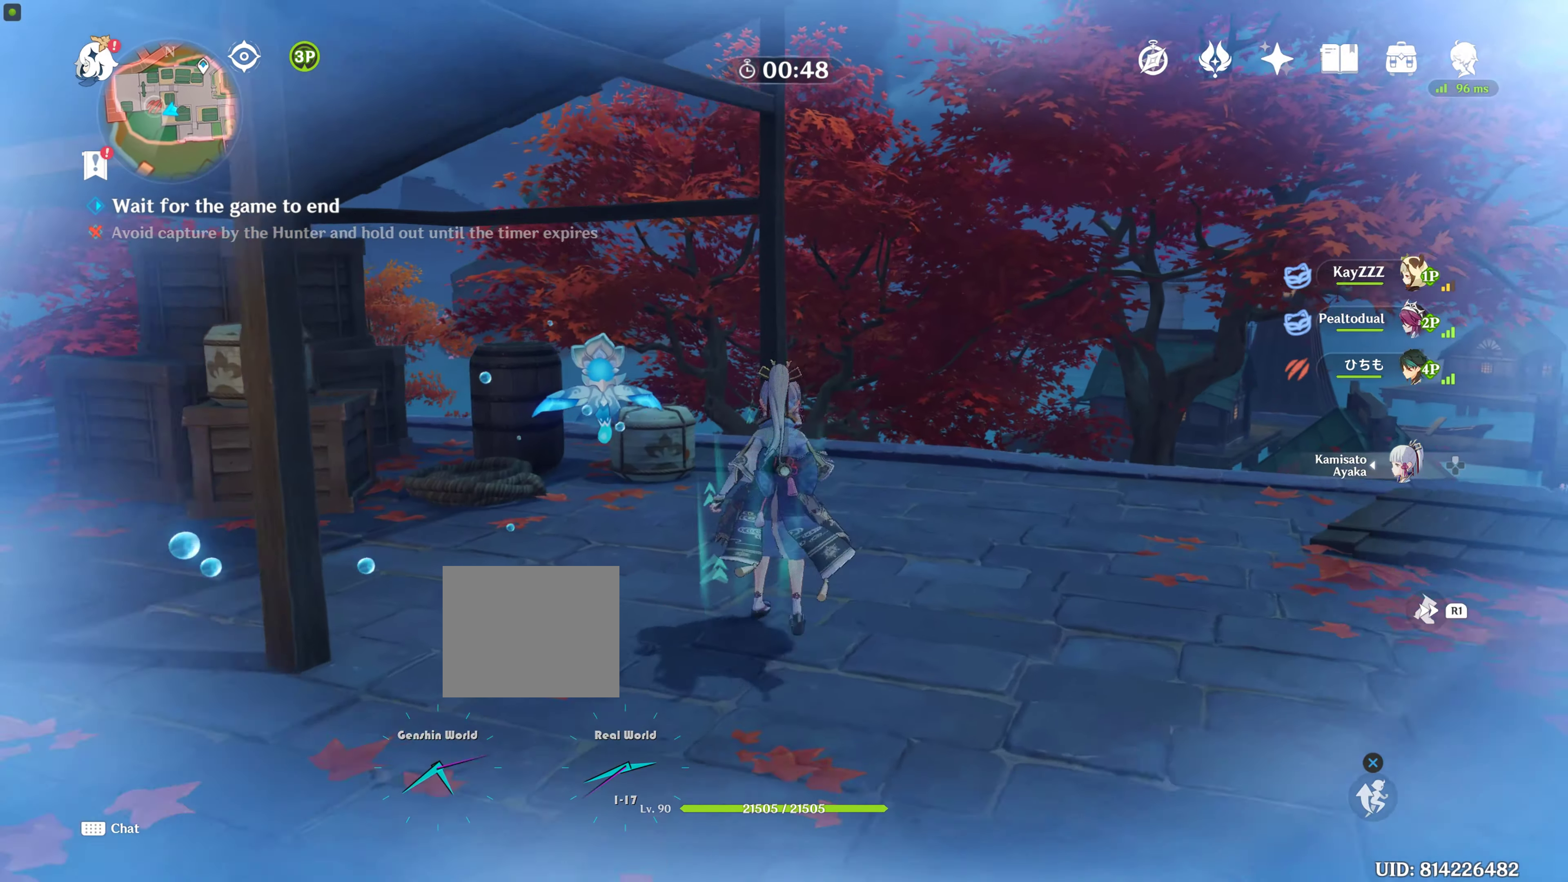
{"buttons": [], "left_stick": "center", "right_stick": "center", "events": []}
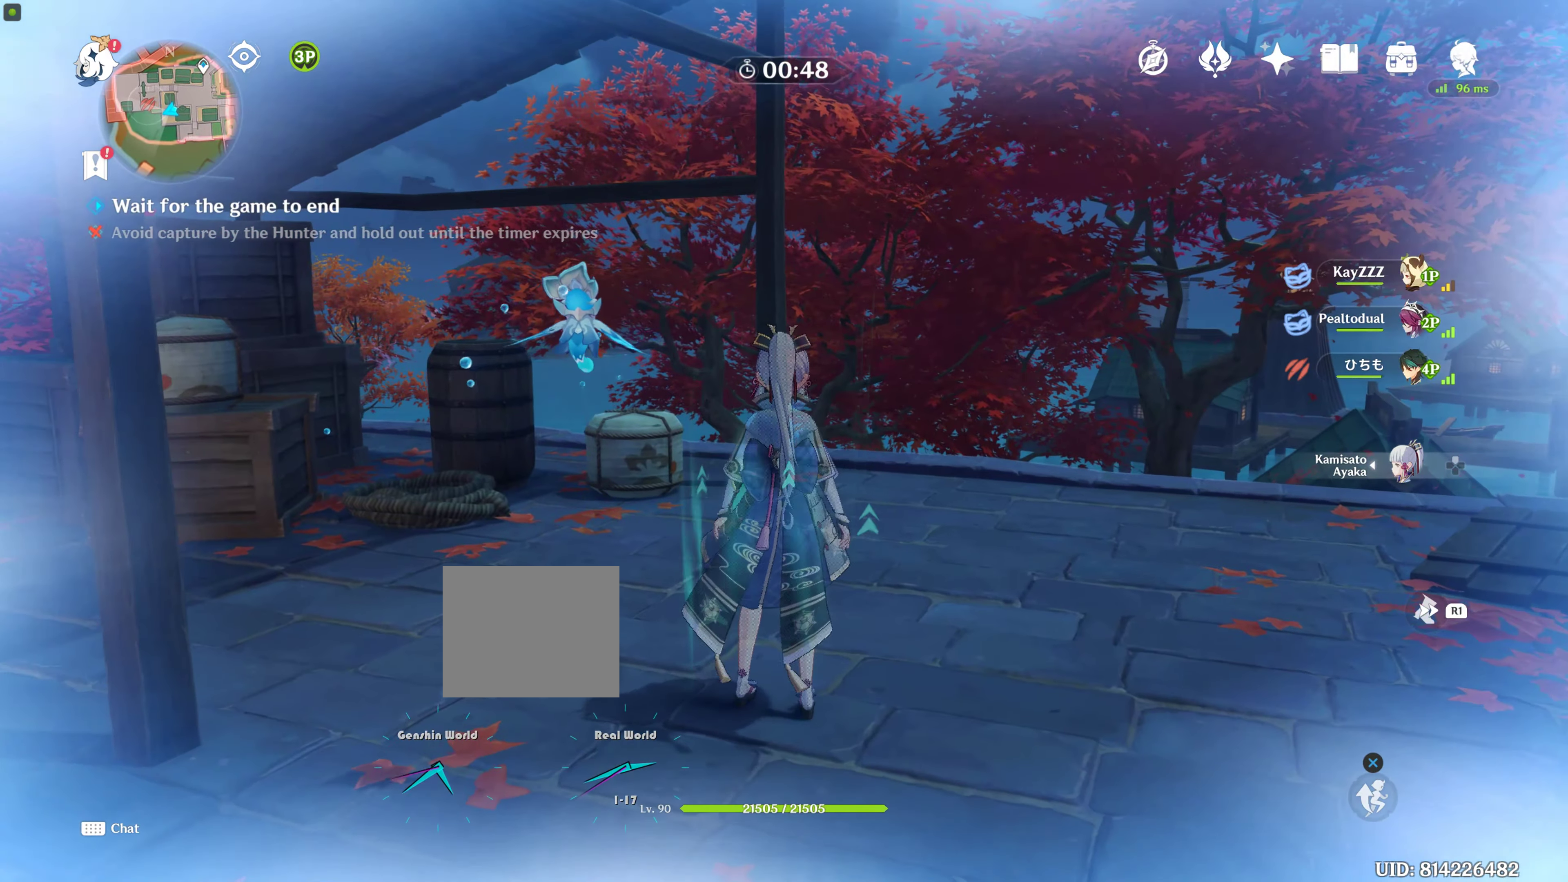
{"buttons": [], "left_stick": "center", "right_stick": "center", "events": [[17, "right_stick", "right"], [317, "right_stick", "center"]]}
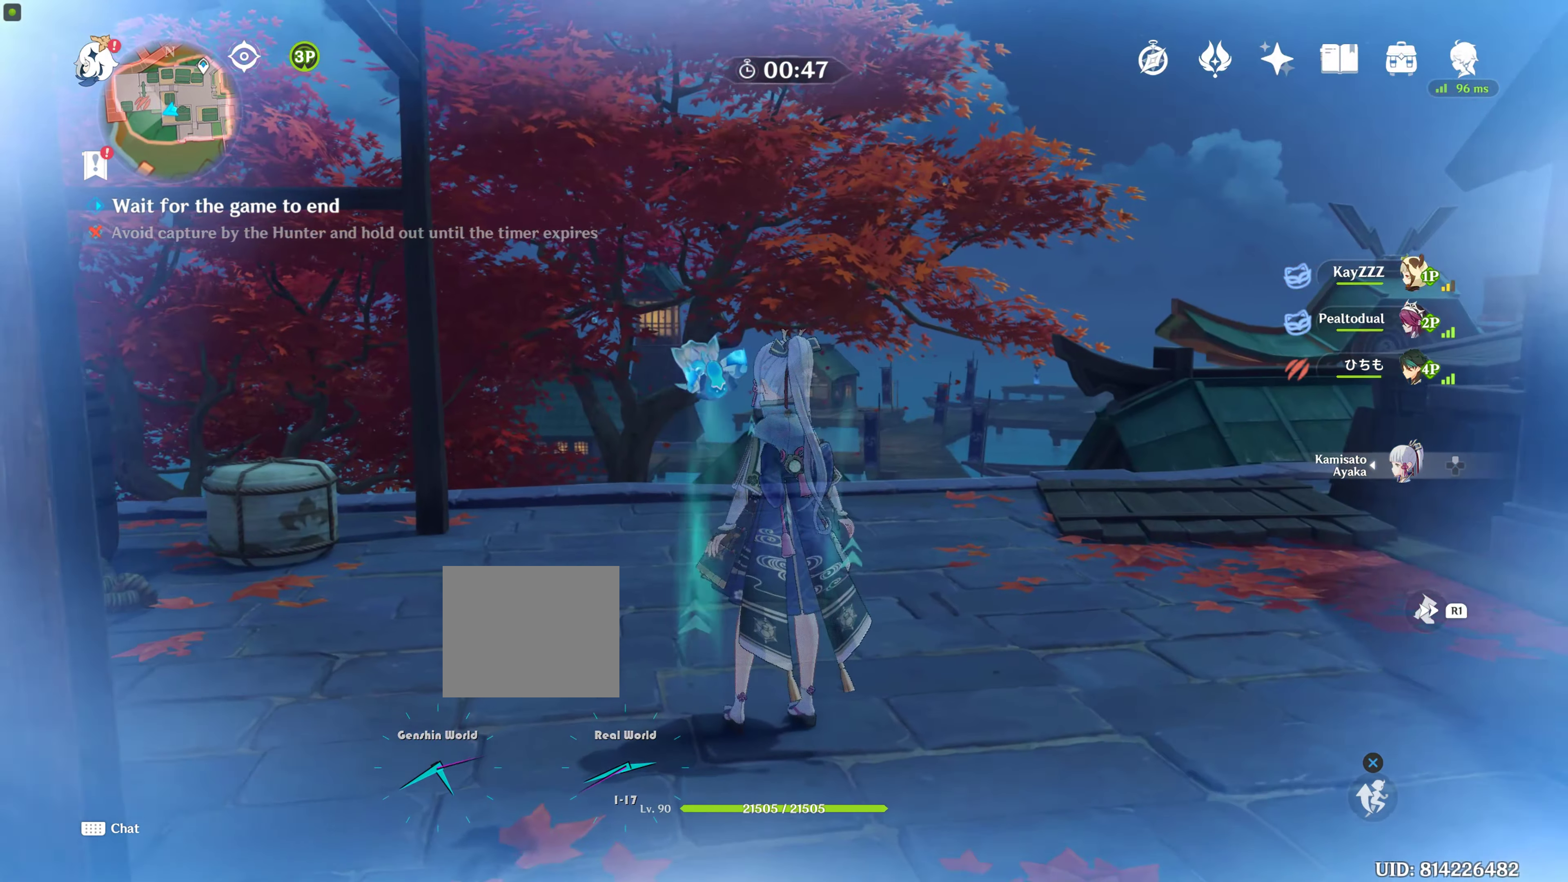
{"buttons": [], "left_stick": "right", "right_stick": "right", "events": [[250, "right_stick", "right"], [434, "left_stick", "right"]]}
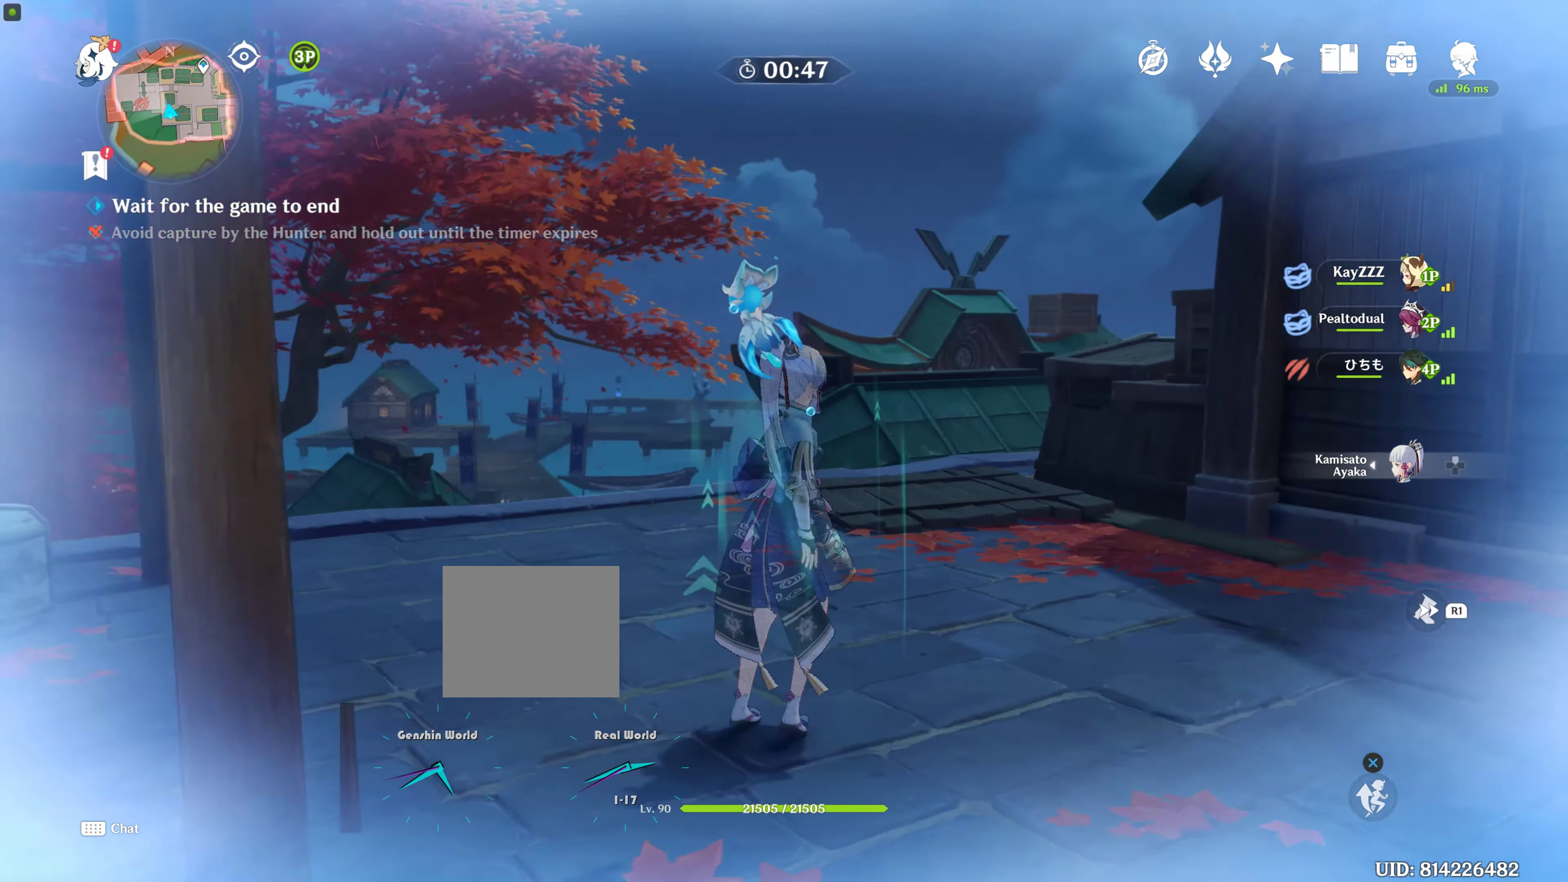
{"buttons": [], "left_stick": "center", "right_stick": "center", "events": [[134, "left_stick", "up-right"], [184, "right_stick", "center"], [350, "left_stick", "center"]]}
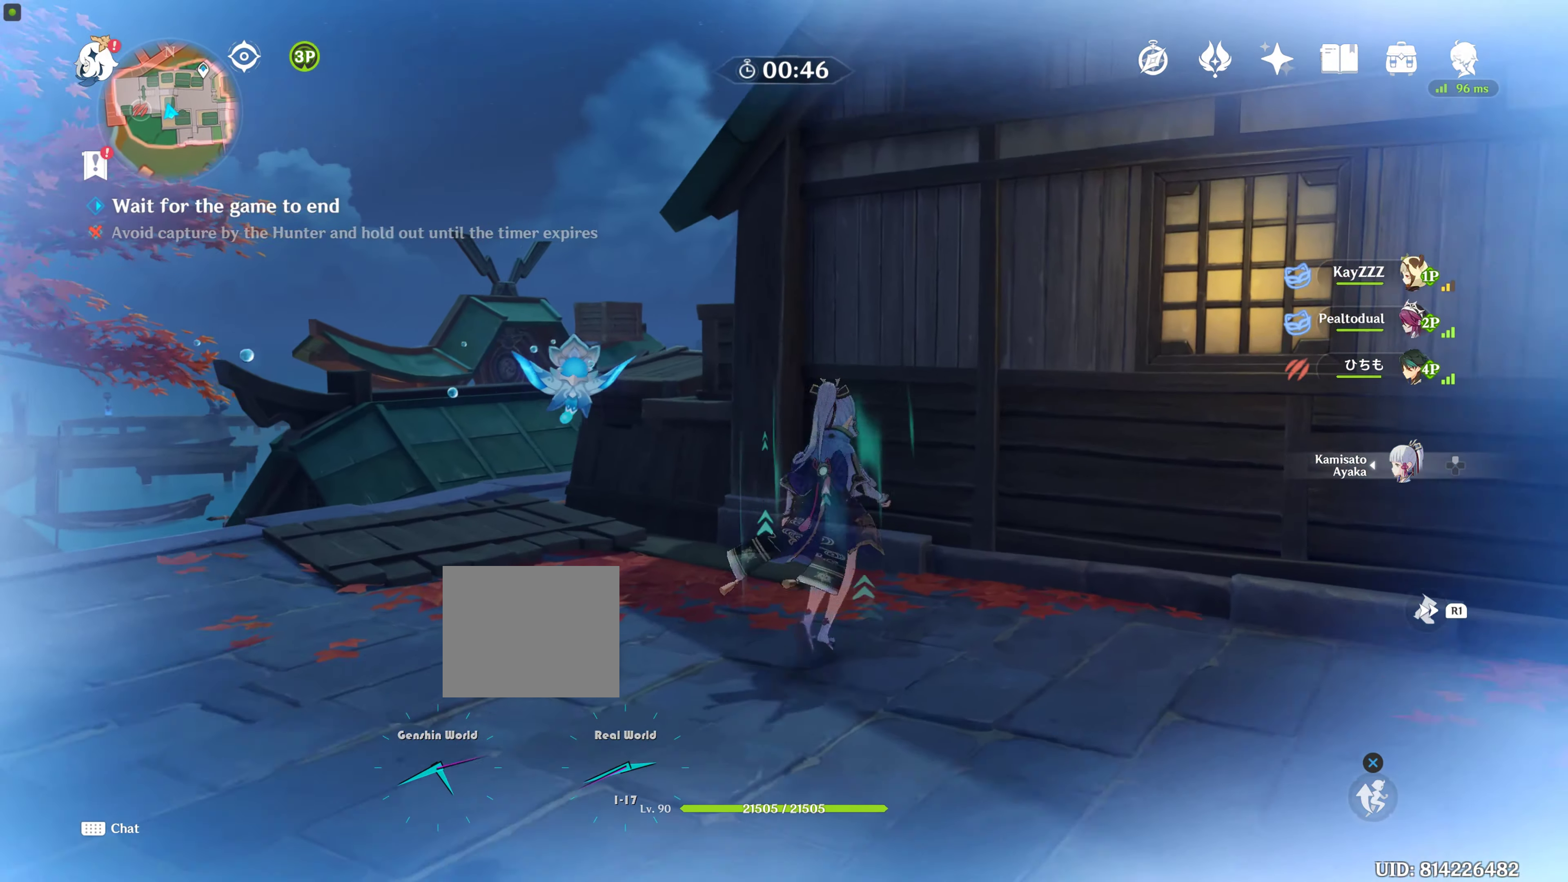
{"buttons": [], "left_stick": "up-left", "right_stick": "down-left", "events": [[200, "left_stick", "up-left"], [384, "right_stick", "down-left"]]}
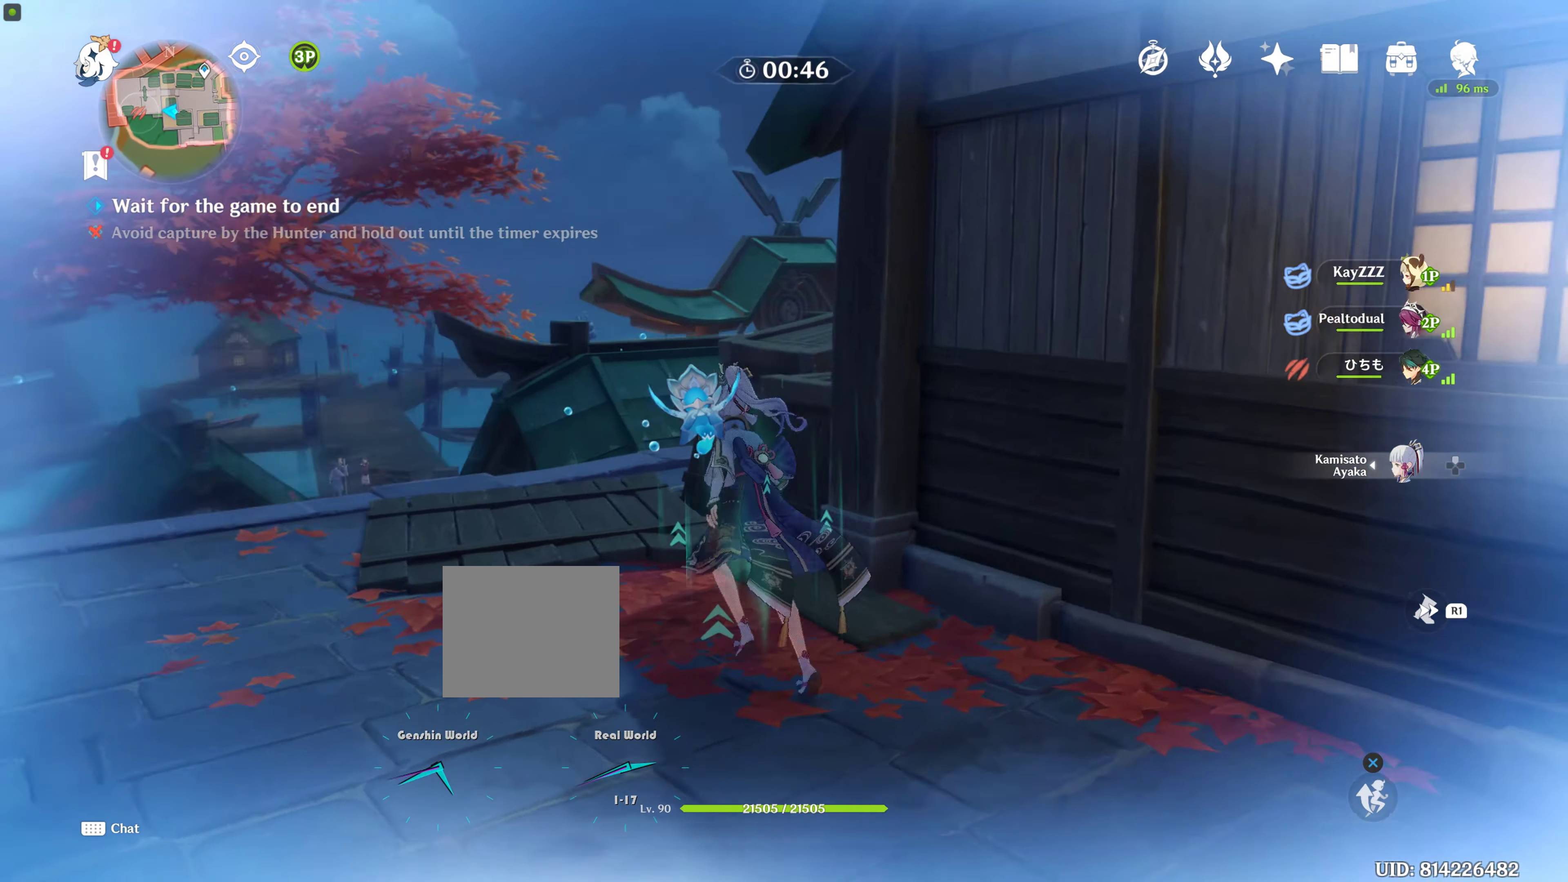
{"buttons": [], "left_stick": "up", "right_stick": "down-left", "events": [[100, "left_stick", "up"], [184, "right_stick", "center"], [467, "right_stick", "down-left"]]}
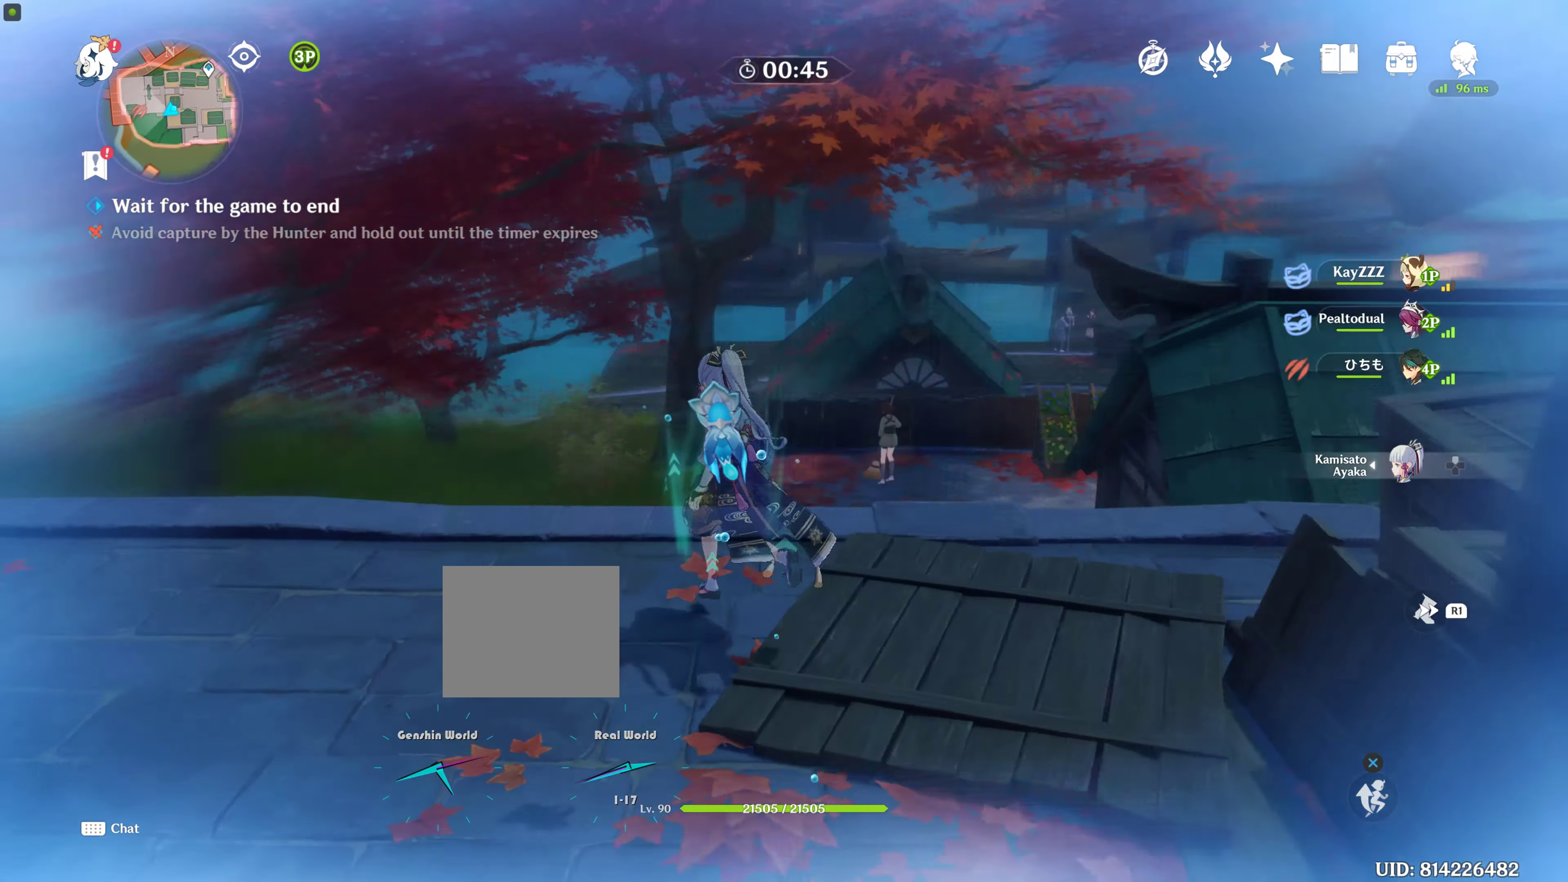
{"buttons": [], "left_stick": "center", "right_stick": "center", "events": [[150, "left_stick", "center"], [150, "right_stick", "center"]]}
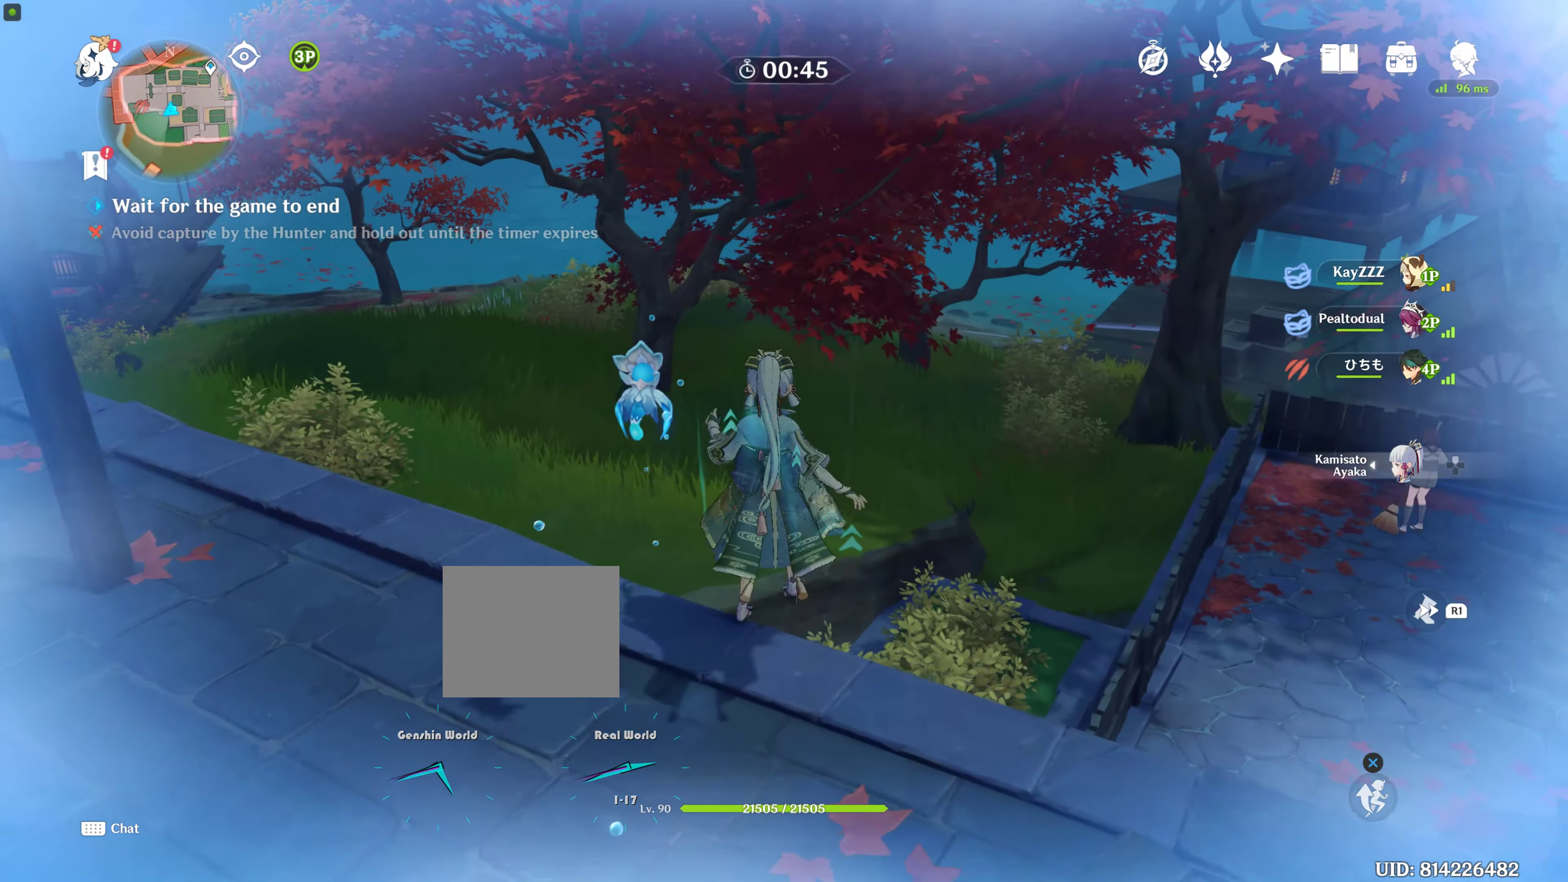
{"buttons": [], "left_stick": "center", "right_stick": "center", "events": []}
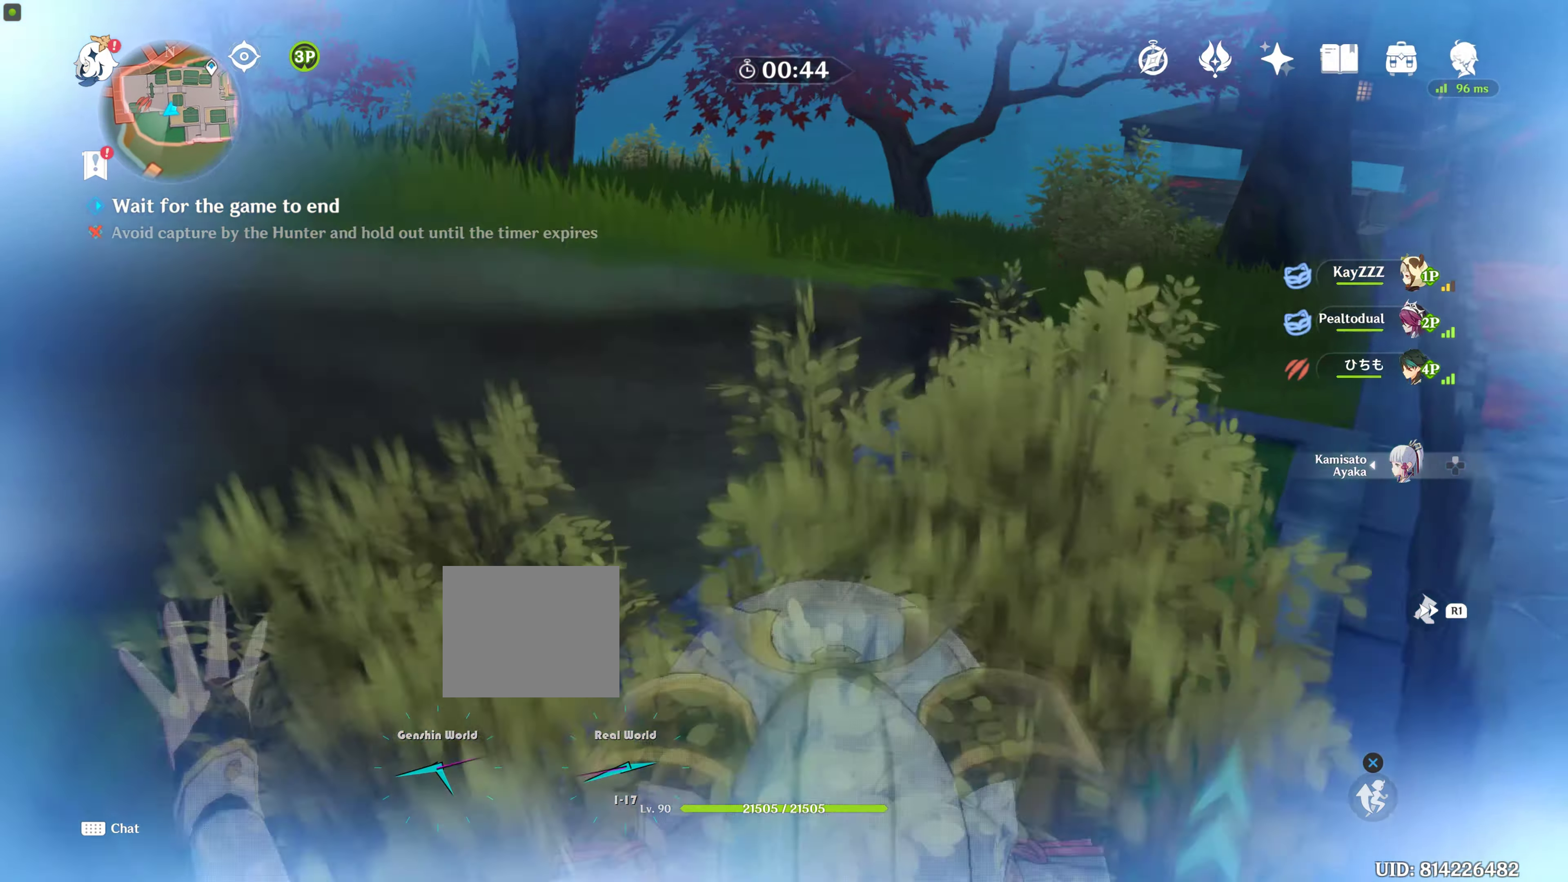
{"buttons": [], "left_stick": "up", "right_stick": "center", "events": [[83, "left_stick", "up"]]}
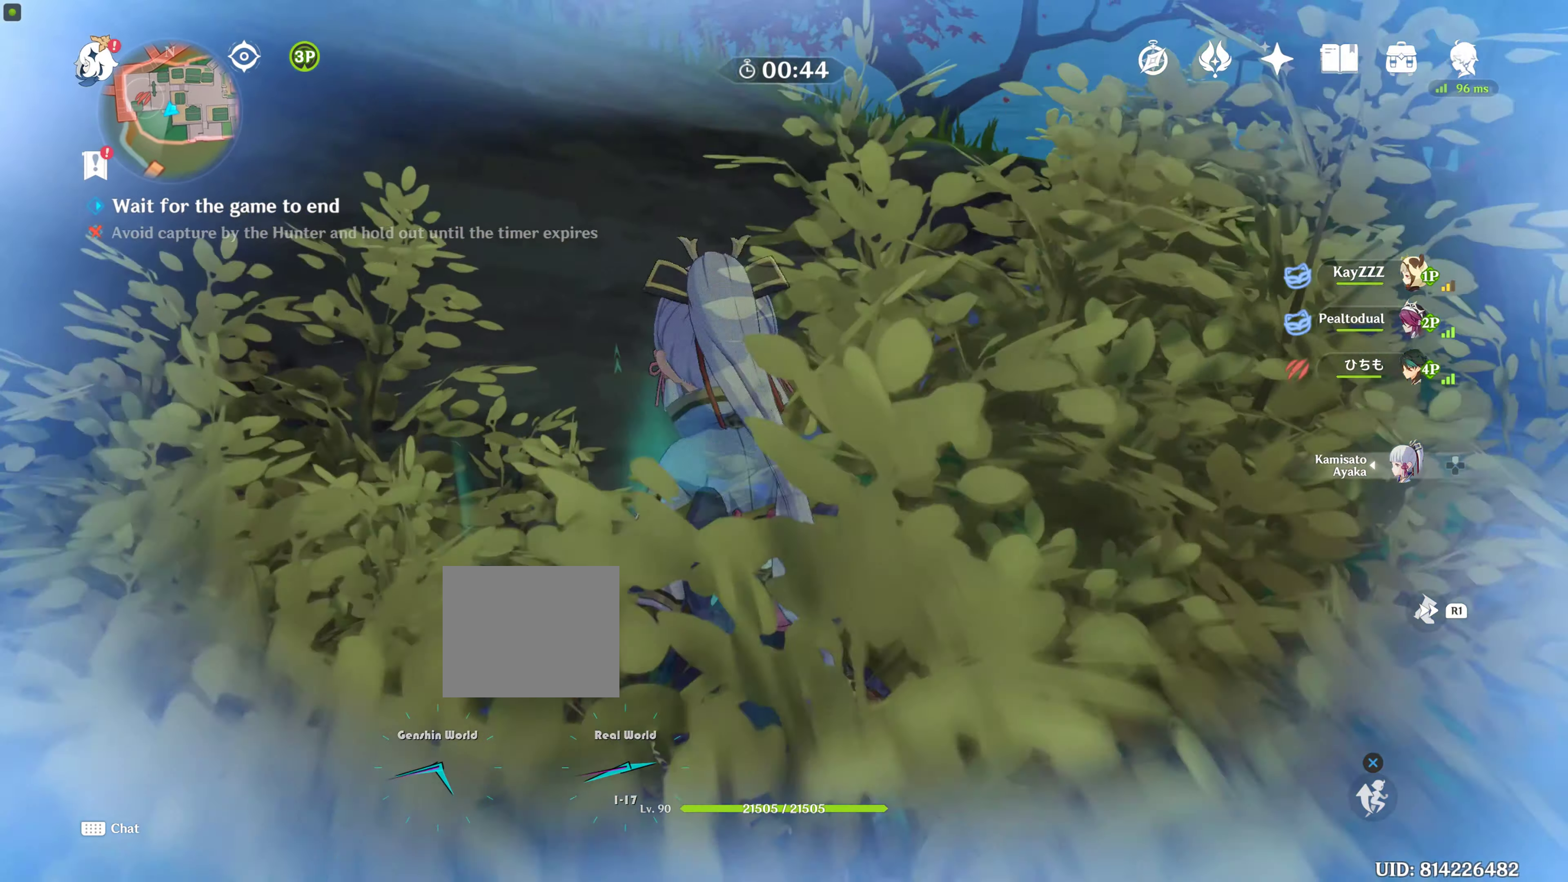
{"buttons": [], "left_stick": "up", "right_stick": "center", "events": []}
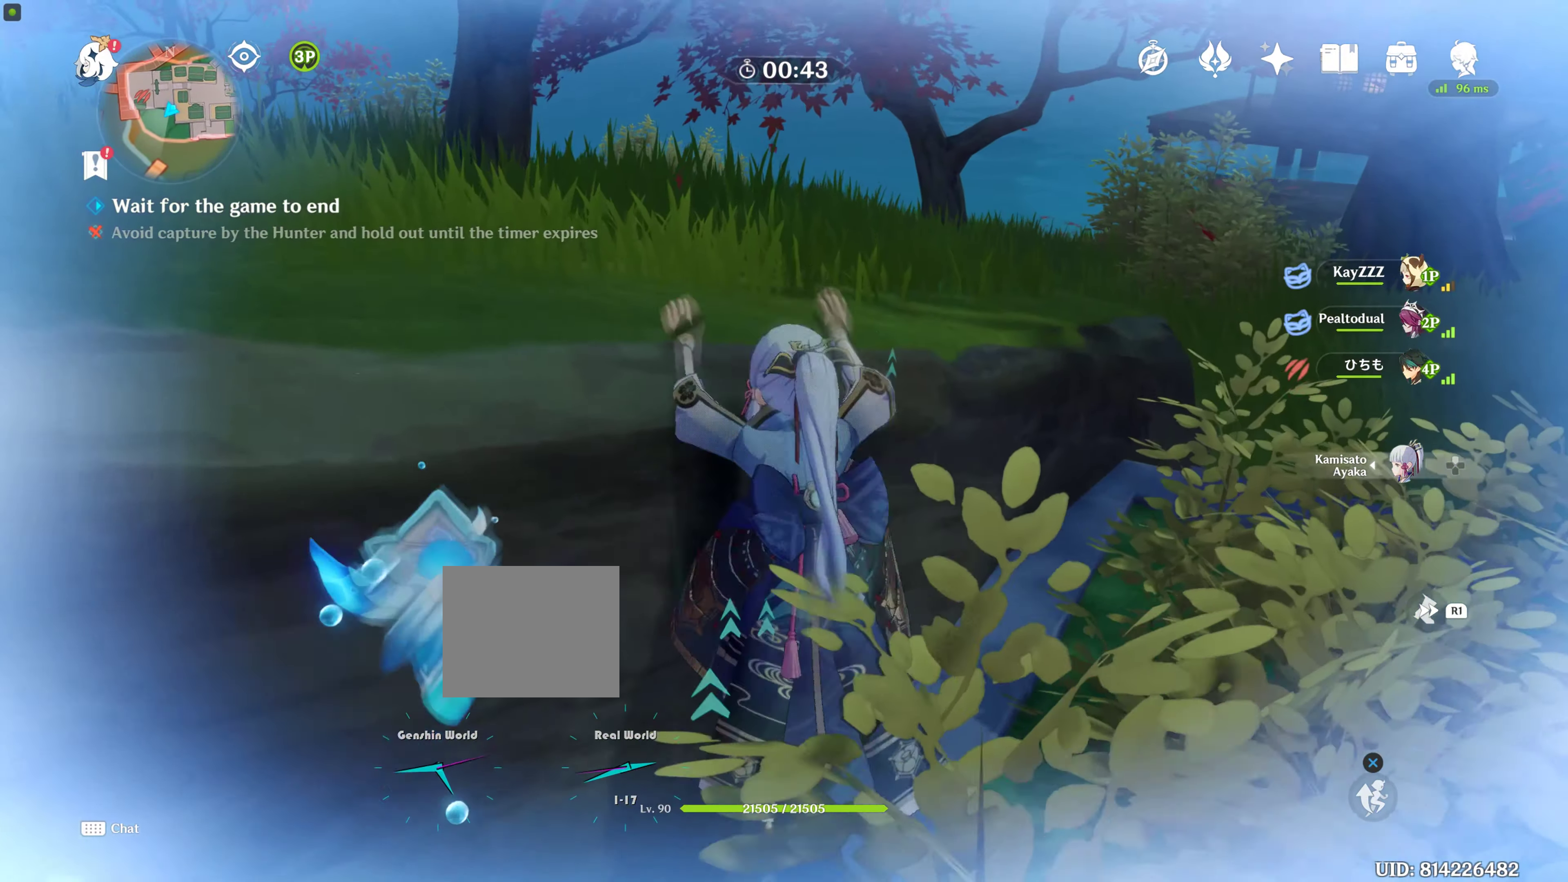
{"buttons": [], "left_stick": "up", "right_stick": "center", "events": []}
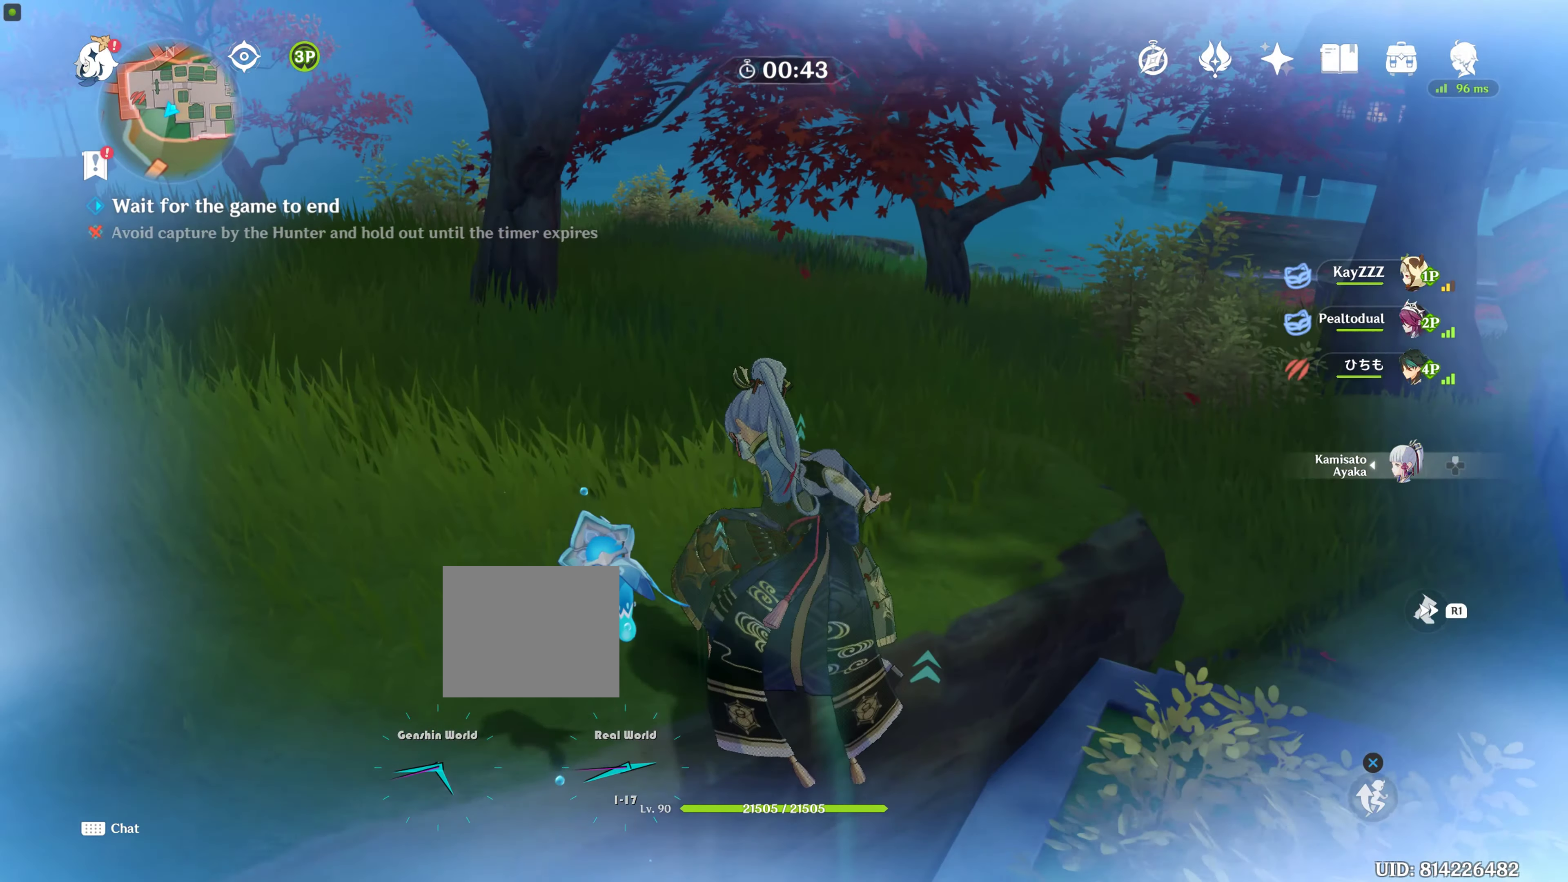
{"buttons": [], "left_stick": "up", "right_stick": "left", "events": [[383, "right_stick", "left"]]}
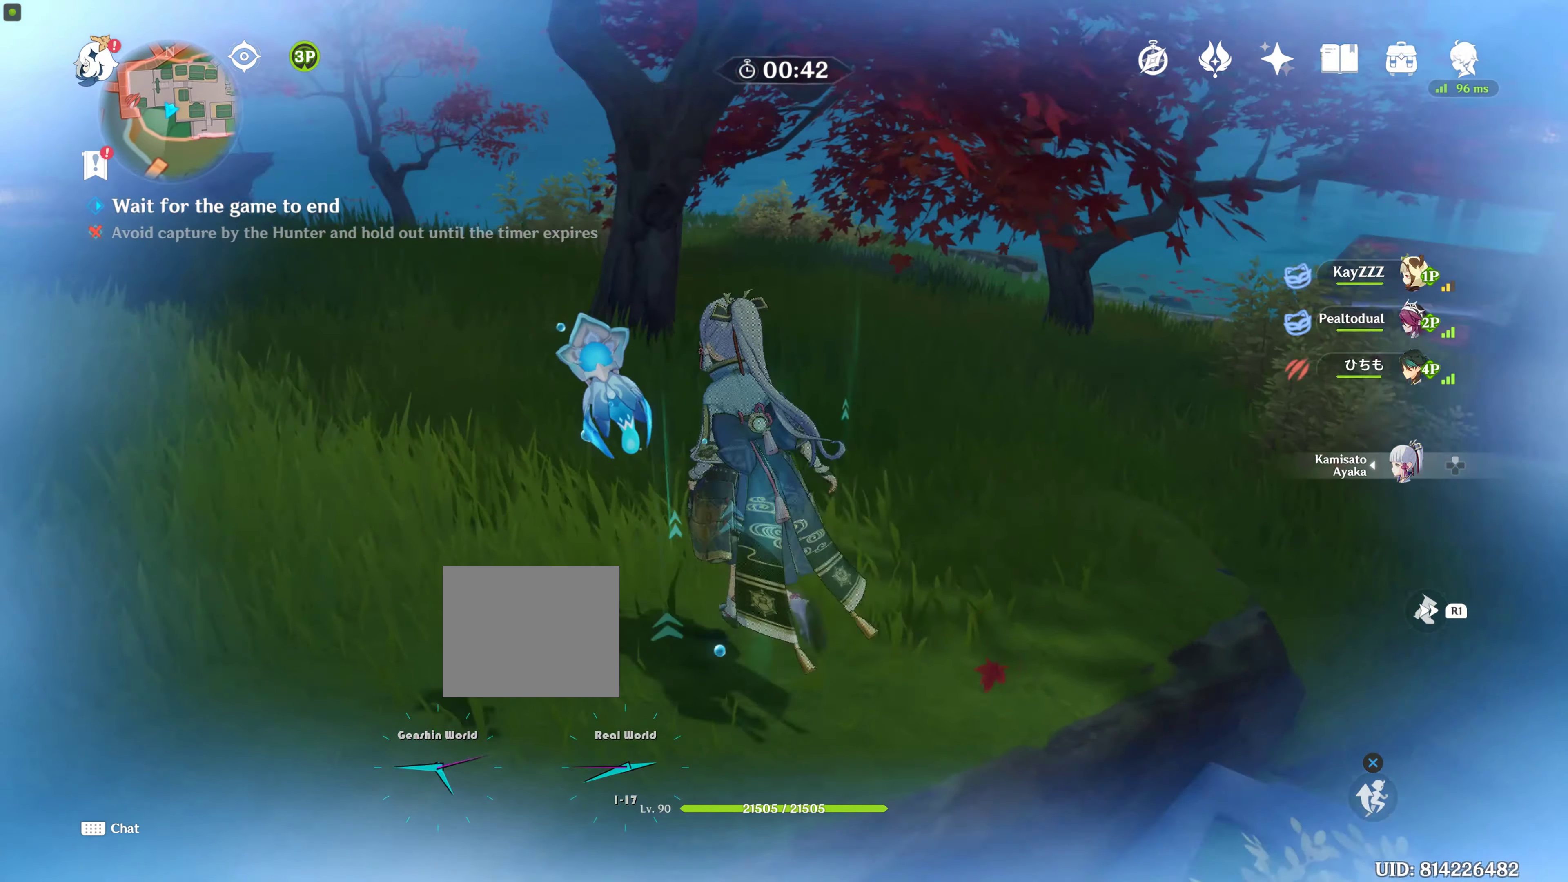
{"buttons": [], "left_stick": "up", "right_stick": "right", "events": [[150, "right_stick", "center"], [200, "right_stick", "right"]]}
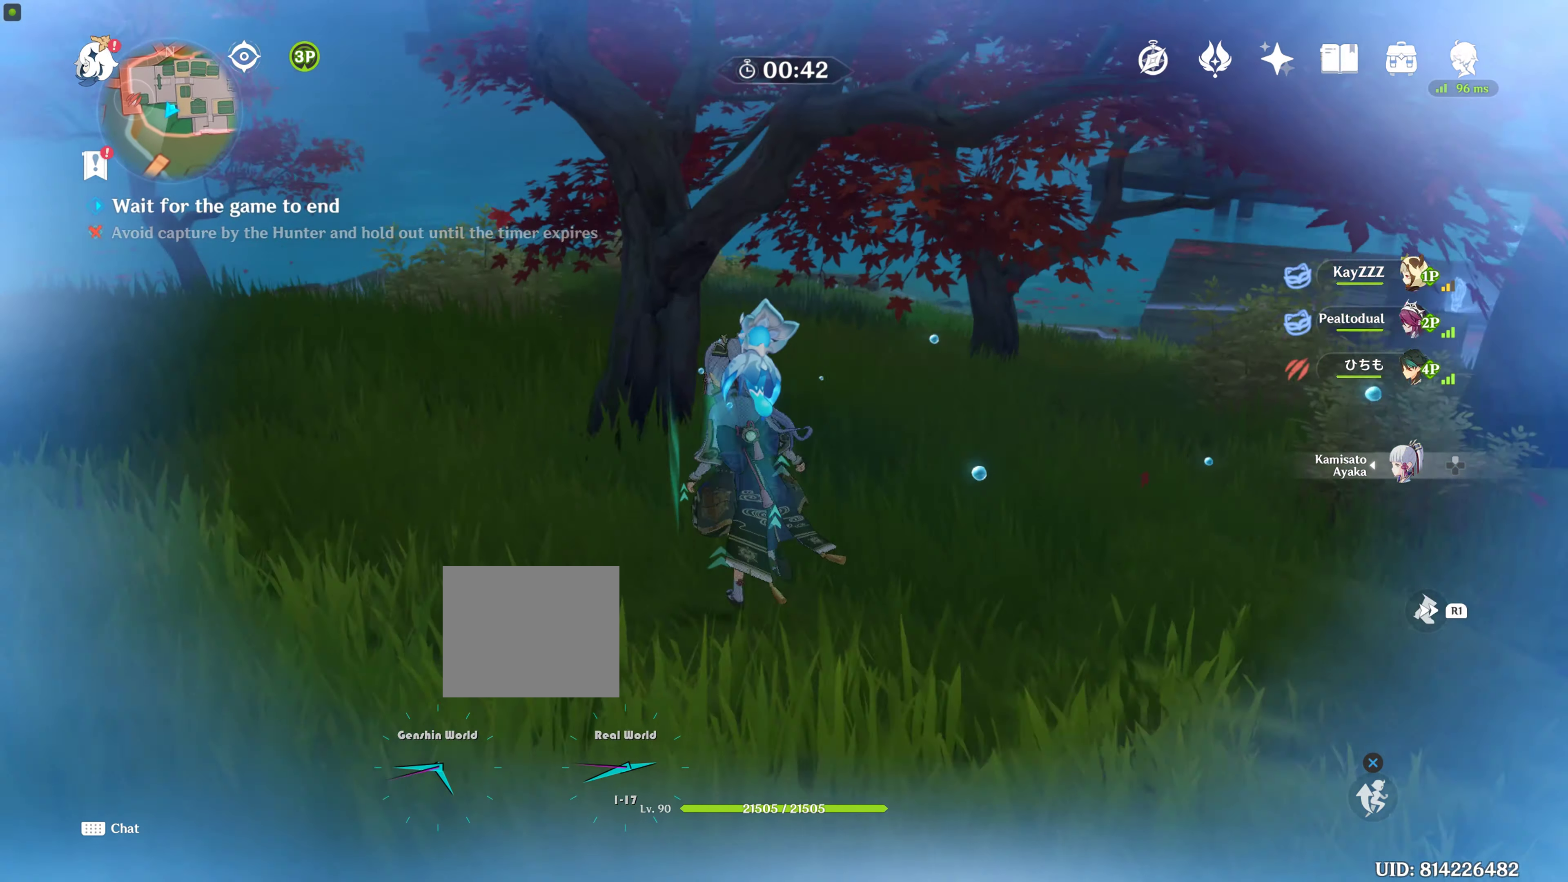
{"buttons": [], "left_stick": "up", "right_stick": "right", "events": [[133, "right_stick", "center"], [400, "right_stick", "right"]]}
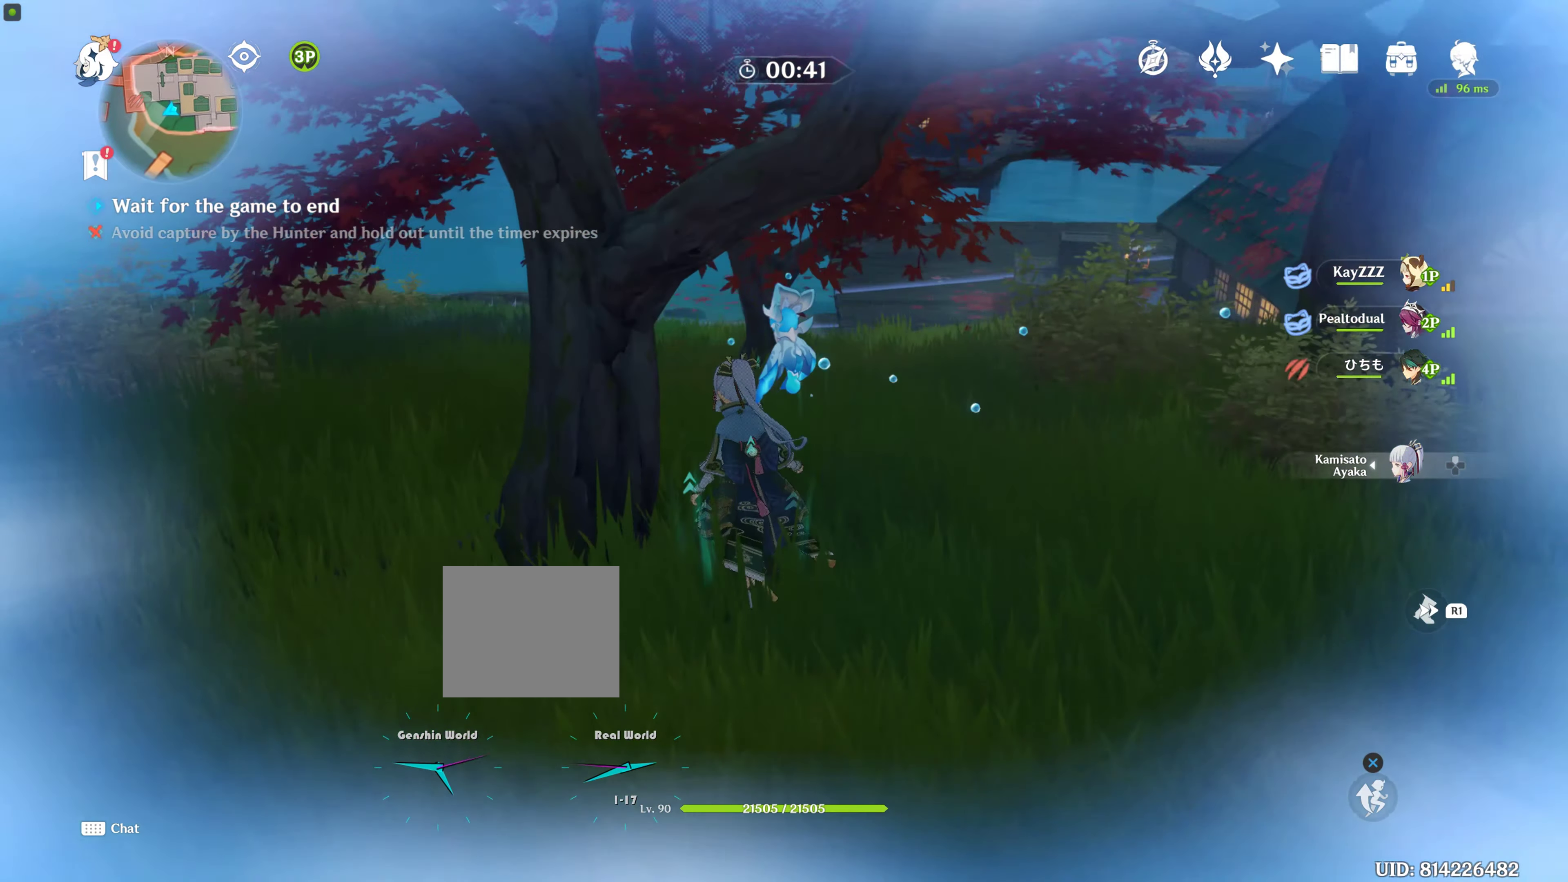
{"buttons": [], "left_stick": "up", "right_stick": "center", "events": [[150, "right_stick", "center"]]}
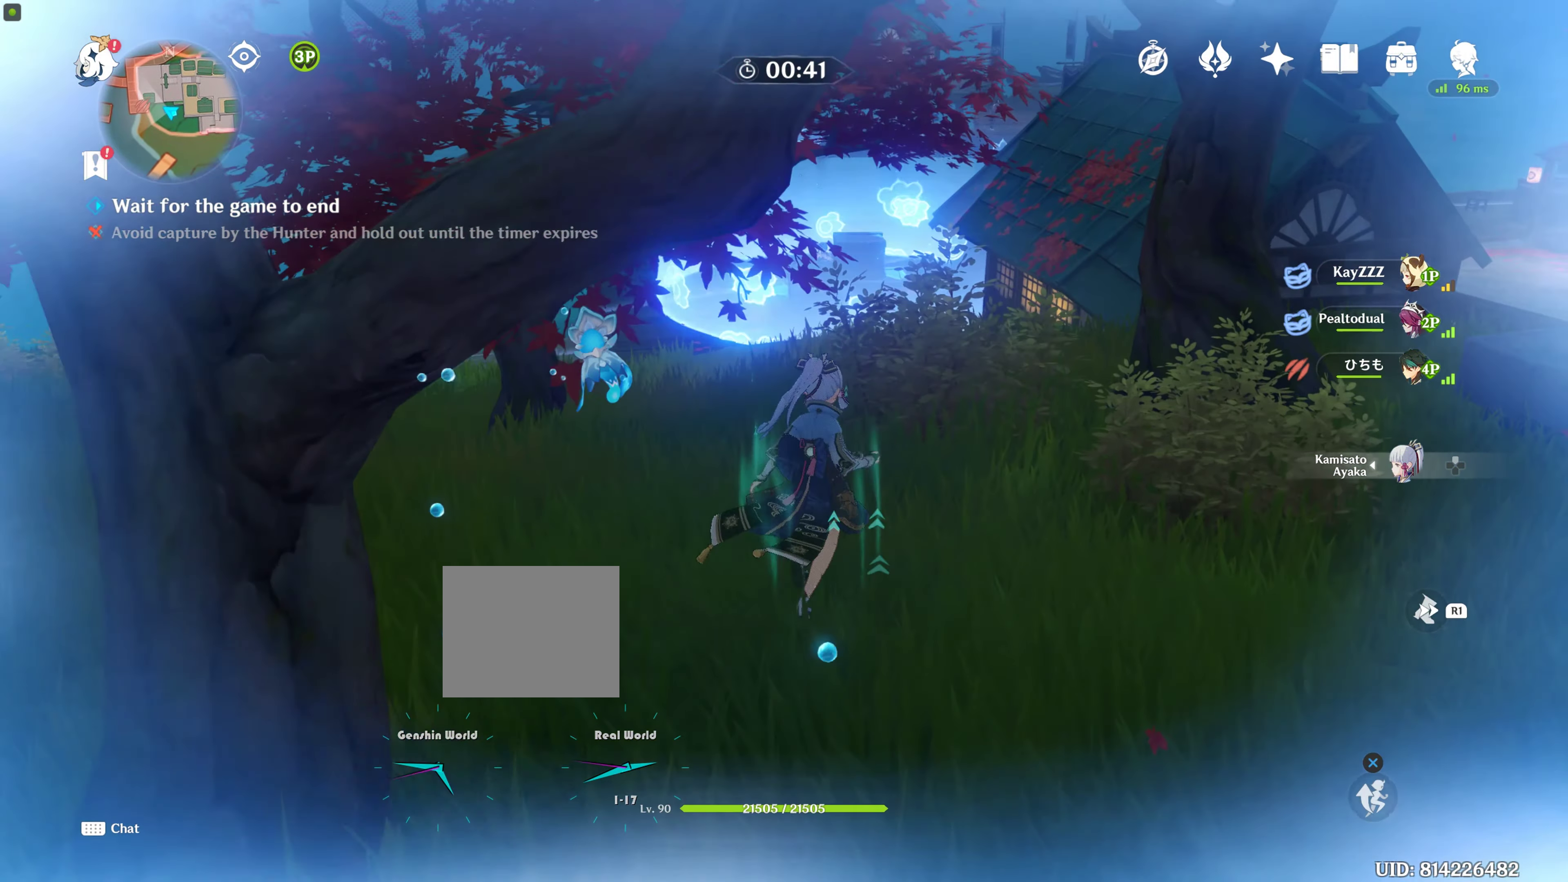
{"buttons": [], "left_stick": "up", "right_stick": "center", "events": []}
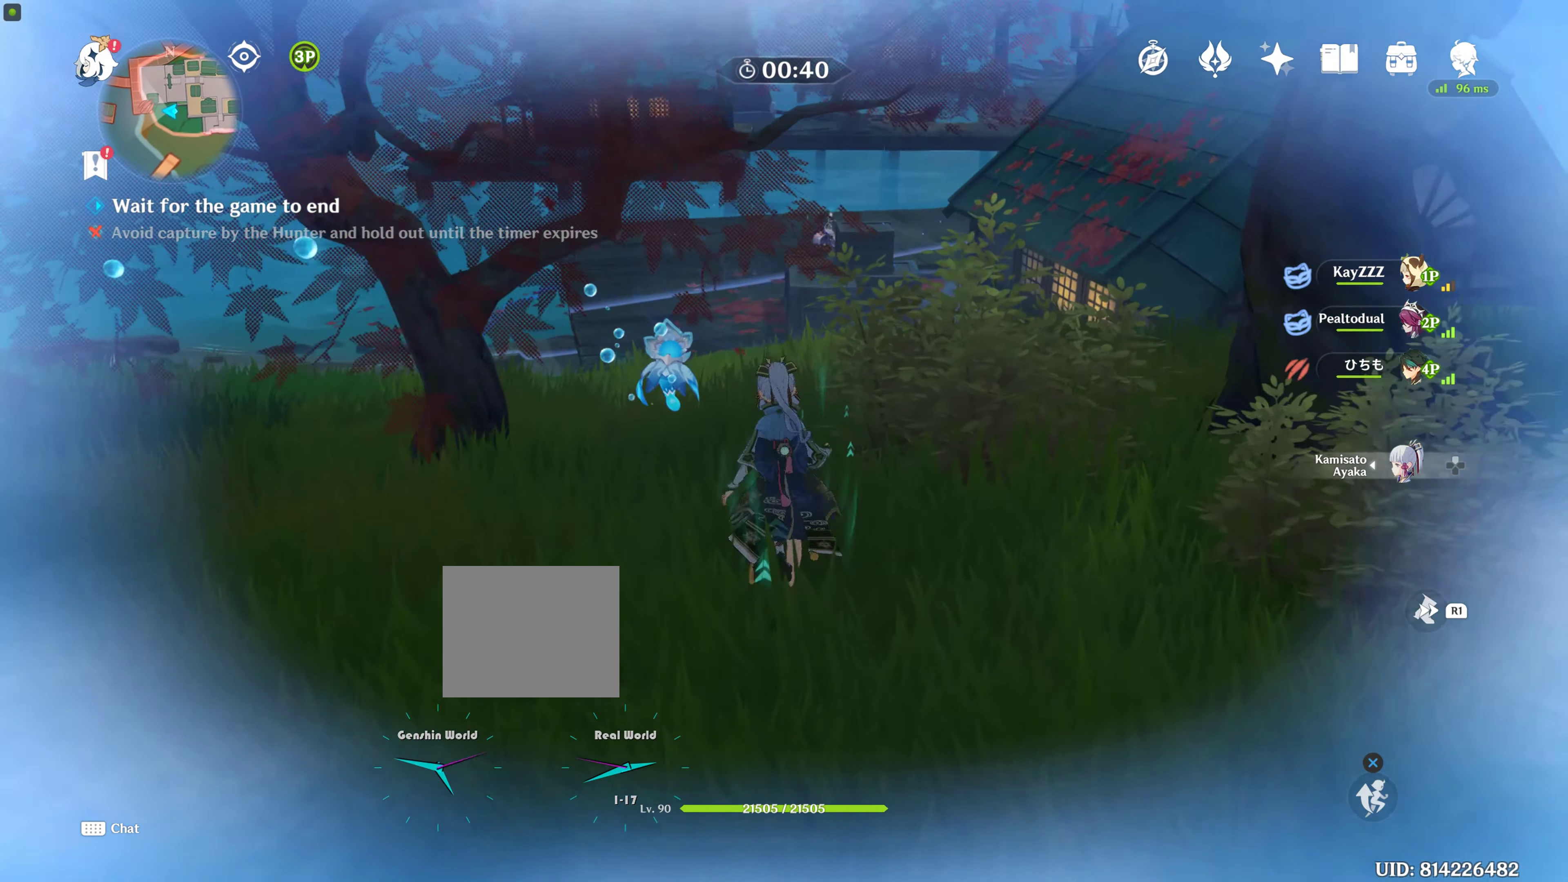
{"buttons": [], "left_stick": "up", "right_stick": "center", "events": []}
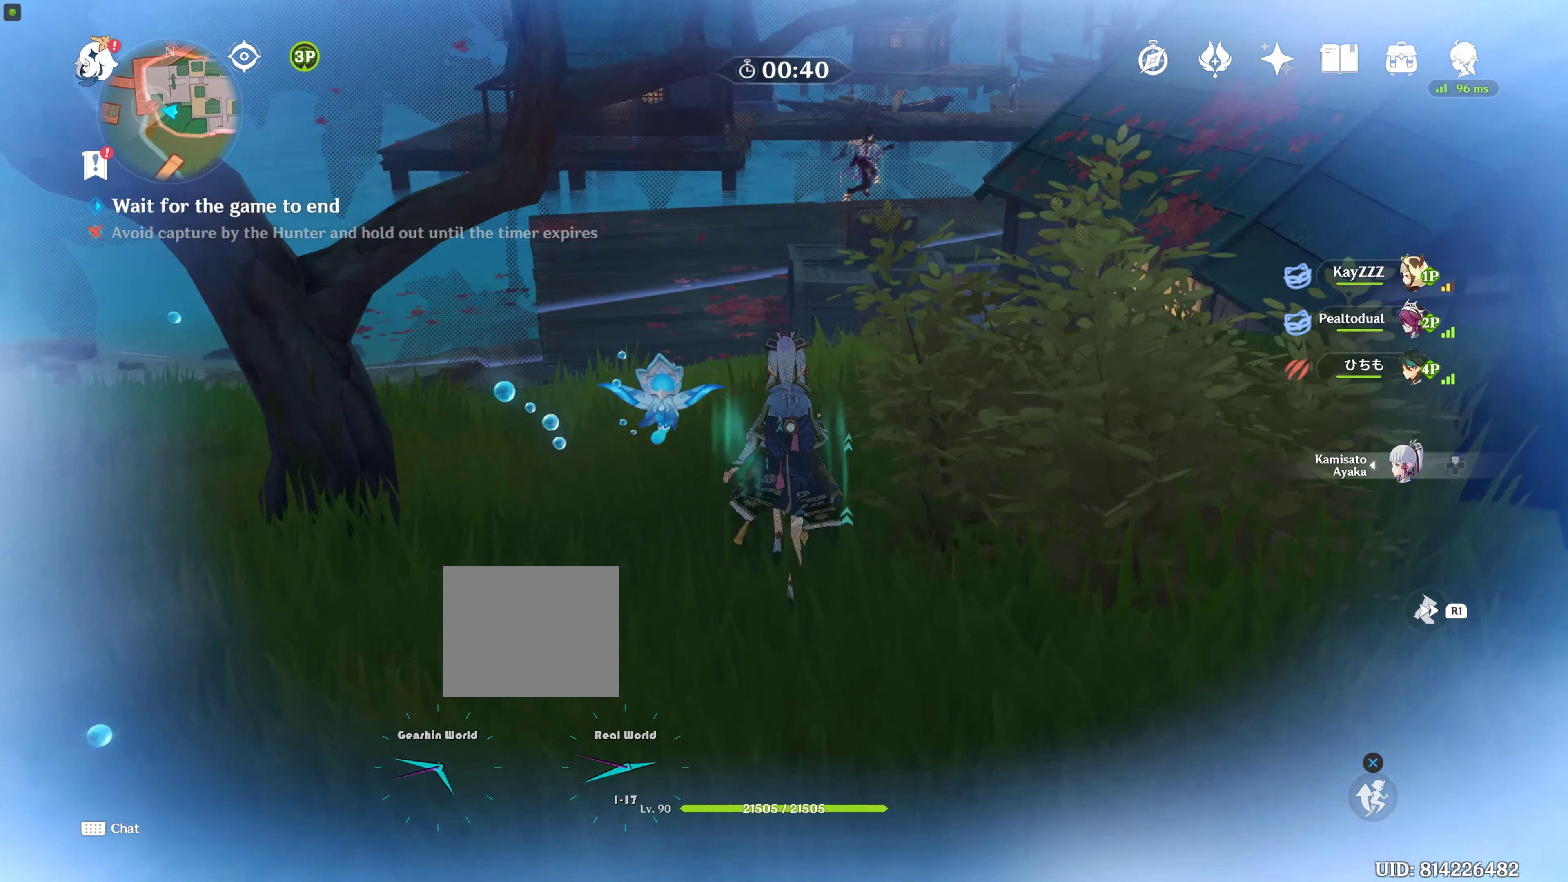
{"buttons": [], "left_stick": "up", "right_stick": "right"}
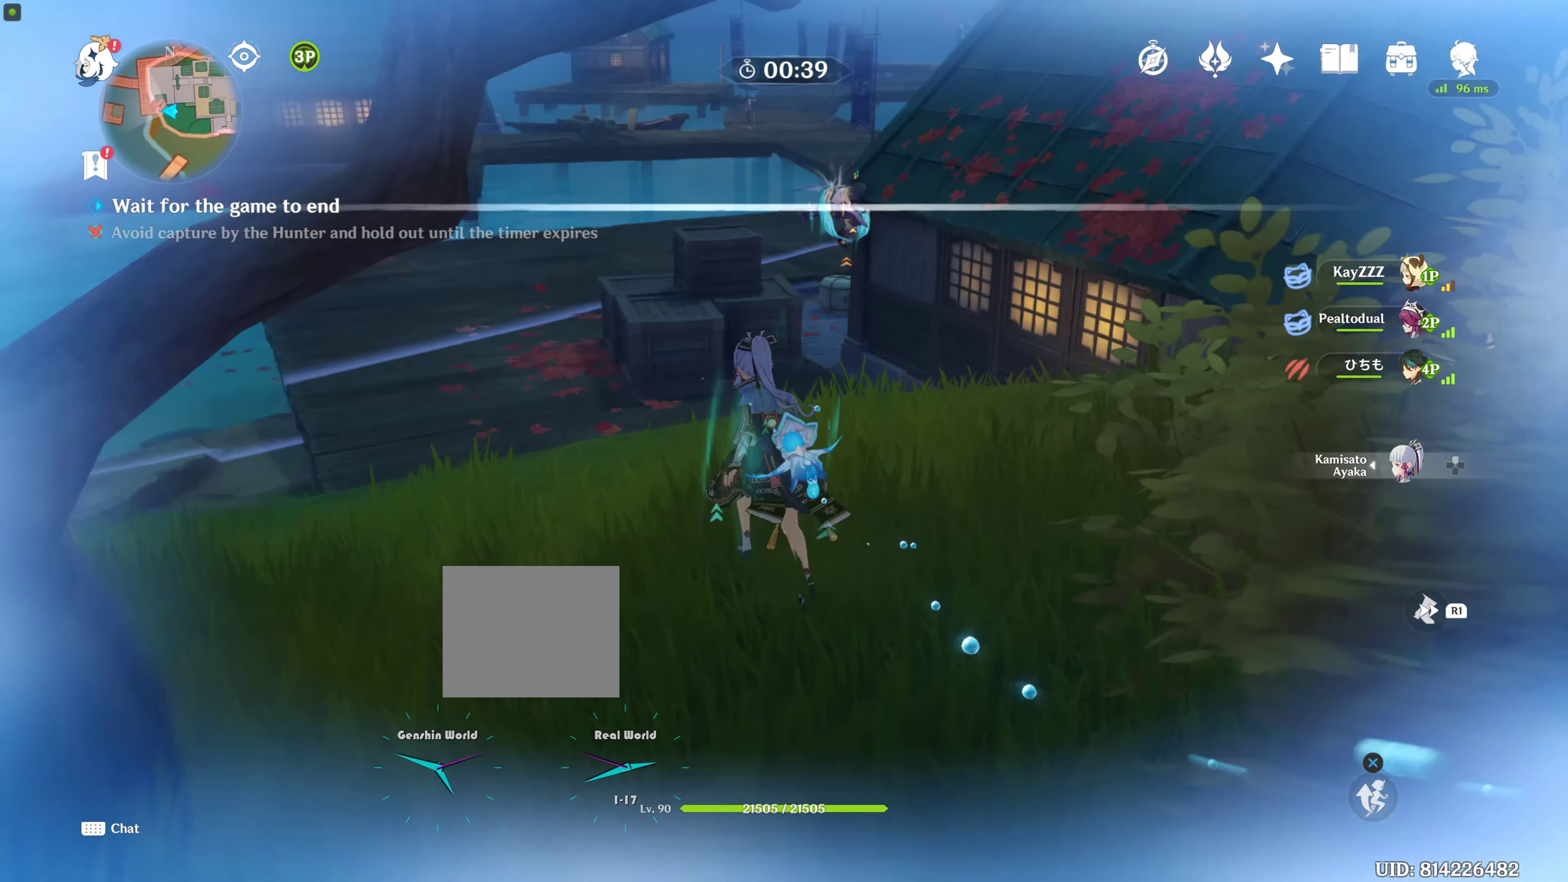
{"buttons": [], "left_stick": "down-right", "right_stick": "center", "events": [[16, "left_stick", "down-right"], [66, "right_stick", "center"]]}
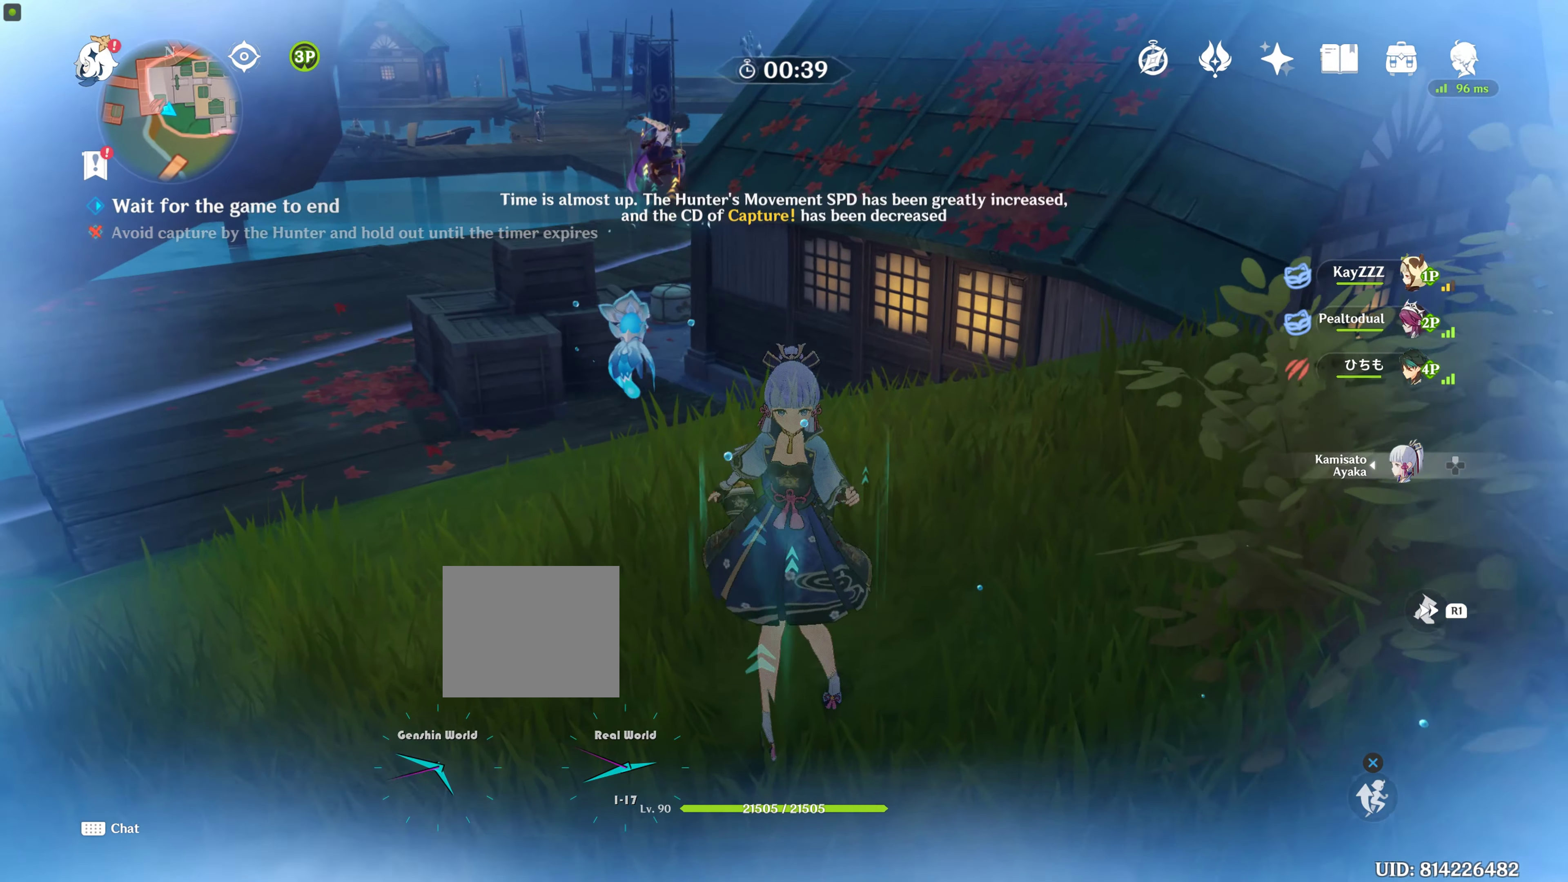
{"buttons": [], "left_stick": "center", "right_stick": "center", "events": [[150, "left_stick", "center"], [150, "right_stick", "up-right"], [233, "left_stick", "up"], [367, "right_stick", "center"], [500, "left_stick", "center"]]}
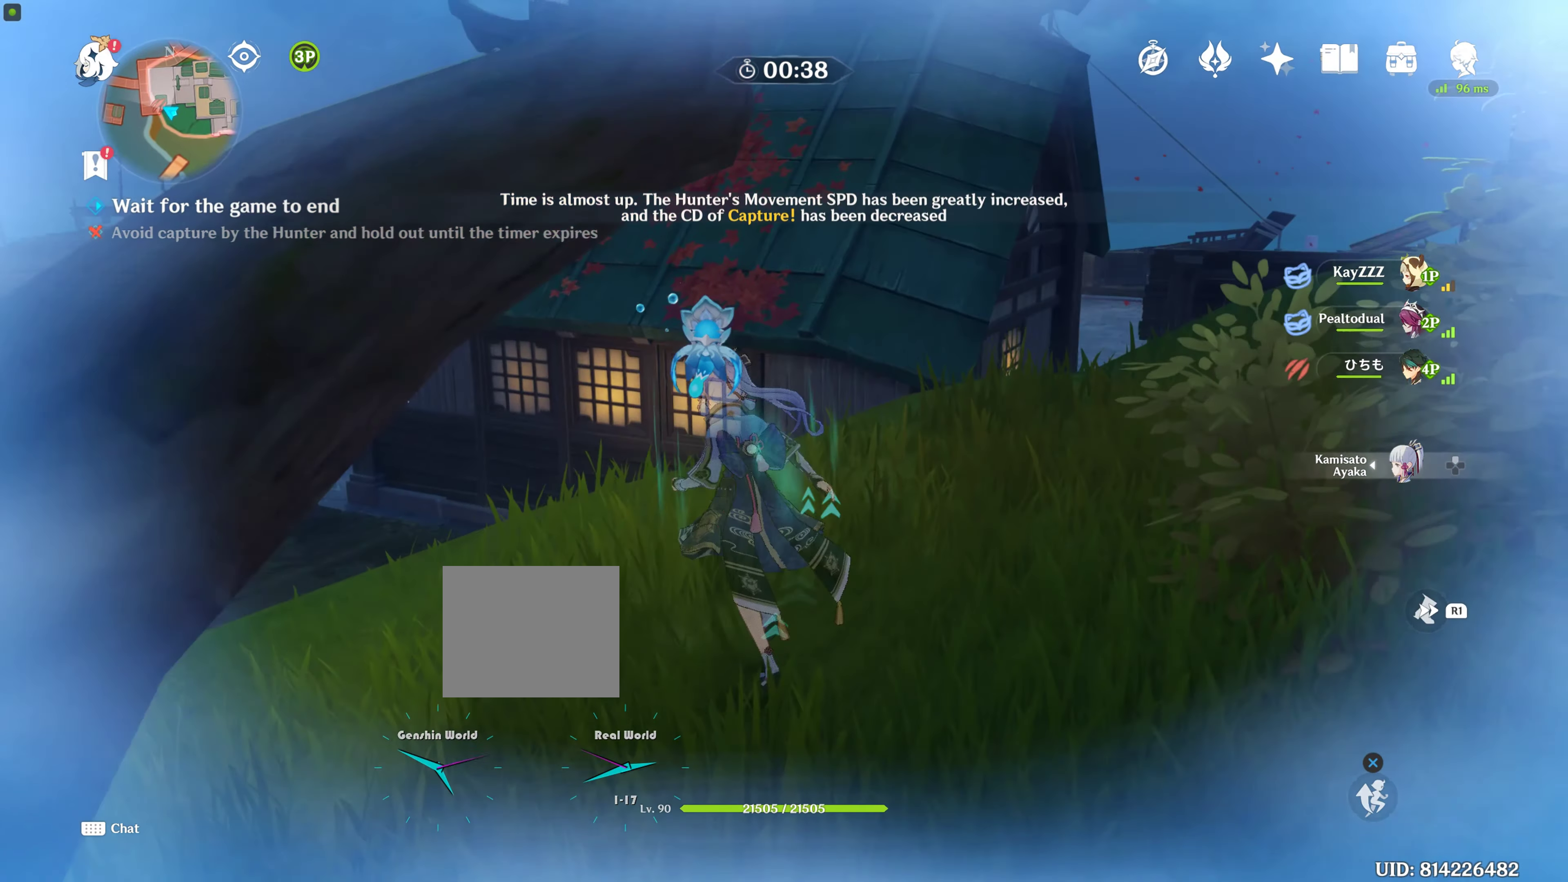
{"buttons": [], "left_stick": "up", "right_stick": "center", "events": [[400, "left_stick", "up"]]}
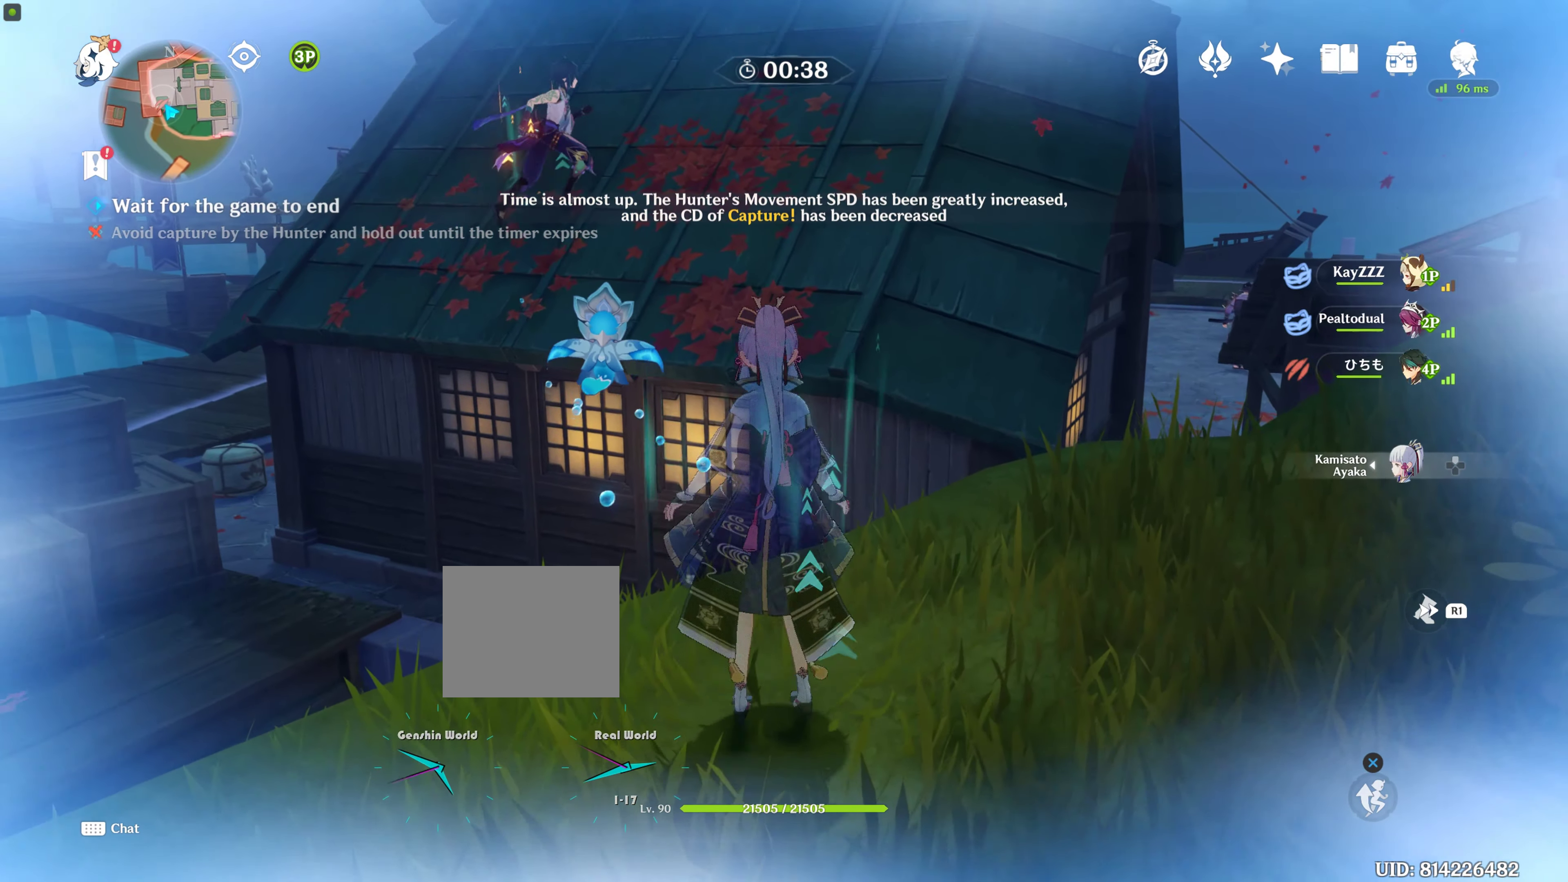
{"buttons": [], "left_stick": "up", "right_stick": "center", "events": [[200, "CROSS", "down"], [283, "CROSS", "up"], [333, "CROSS", "down"], [433, "CROSS", "up"]]}
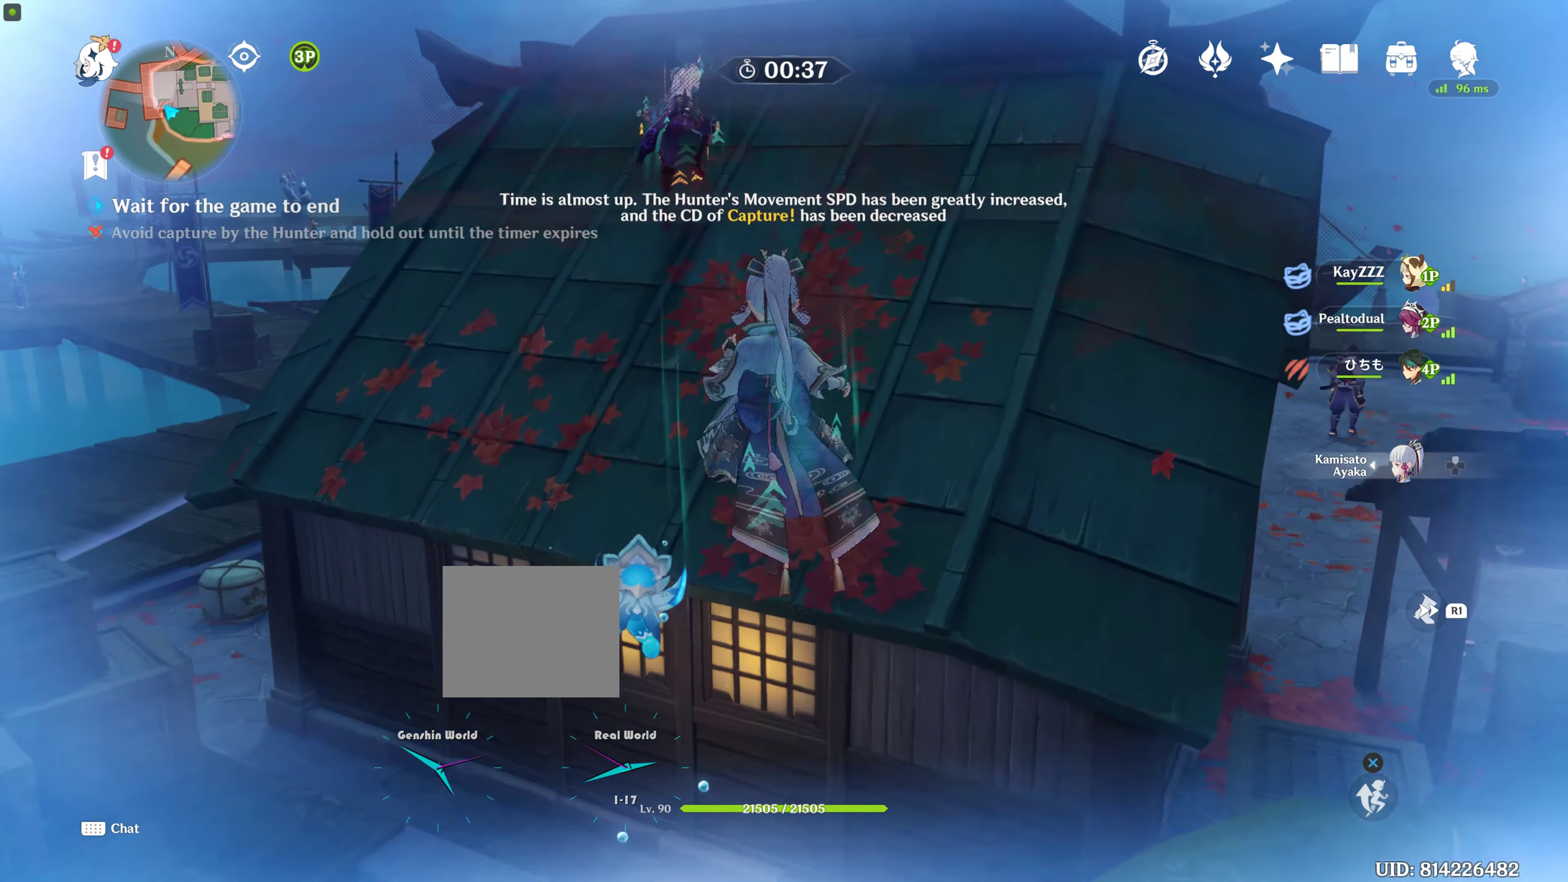
{"buttons": [], "left_stick": "up", "right_stick": "center", "events": [[33, "CROSS", "down"], [100, "CROSS", "up"], [183, "CROSS", "down"], [317, "CROSS", "up"]]}
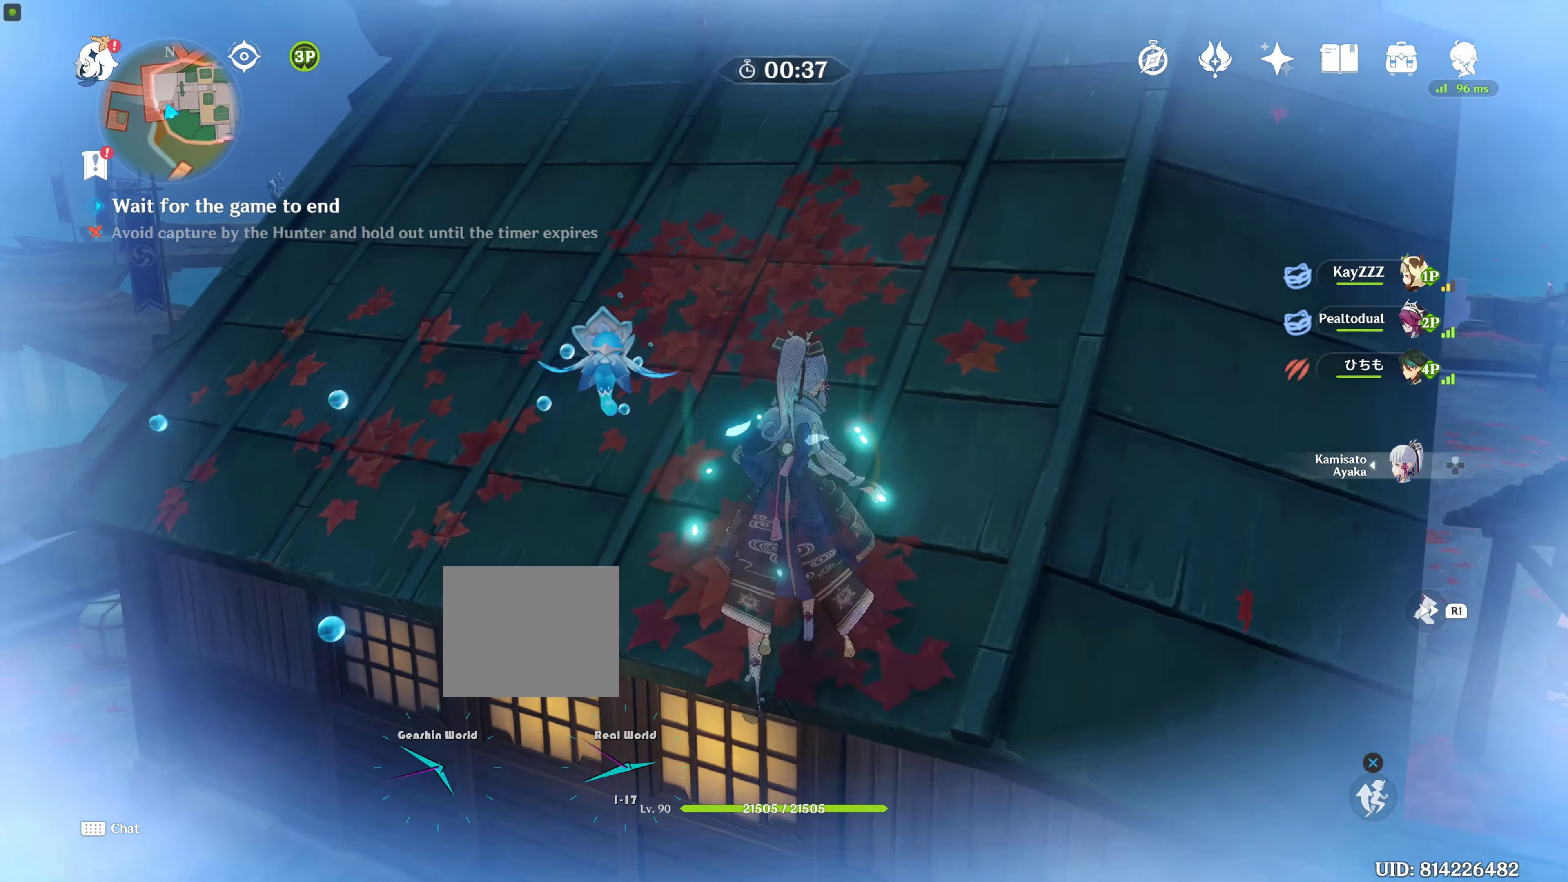
{"buttons": [], "left_stick": "up", "right_stick": "center", "events": [[217, "right_stick", "up-right"], [400, "right_stick", "center"]]}